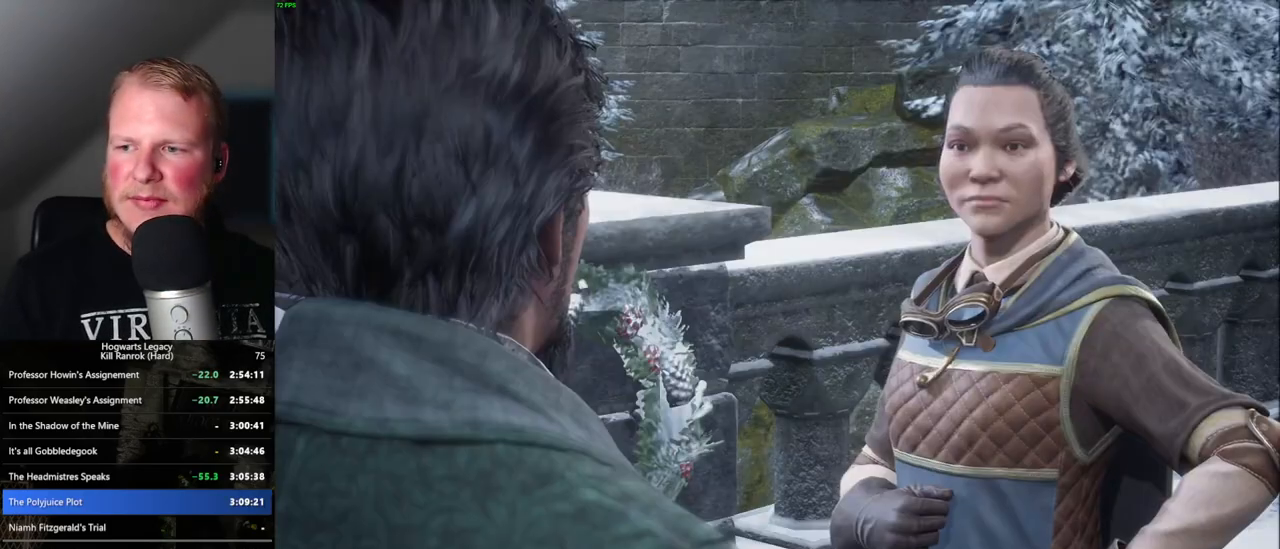
Gameplay with keyboard and mouse; each line is a JSON object with the keys and mouse buttons held at the frame after it. "events" lists presses ("down") and releases ("up") of ".", "/", "0", "1", "2", "3", "4", "5", "6", "7", "8", "9", "a", "alt_l", "alt_r", "b", "backslash", "backspace", "c", "caps_lock", "comma", "ctrl_l", "ctrl_r", "d", "e", "equals", "escape", "f", "f1", "f10", "f11", "f12", "f2", "f3", "f4", "f5", "f6", "f7", "f8", "f9", "g", "h", "i", "j", "k", "l", "lbracket", "m", "minus", "n", "o", "p", "q", "quote", "r", "rbracket", "return", "s", "semicolon", "shift_l", "shift_r", "space", "super_l", "super_r", "t", "tab", "tilde", "u", "v", "w", "x", "y", "z", "mouse_left", "mouse_wheel", "mouse_right", "mouse_mb4" and "mouse_mb5" between this image and that frame as [ms after this image, input, new state], when the widget could be followed in between. "mouse_left", "mouse_wheel", "mouse_right", "mouse_mb4", "mouse_mb5" = the "left", "wheel", "right", "mb4", "mb5" buttons of the "mouse" list. No other keys are recorded. "wheel" means that the mouse wheel is clicked or scrolled. Mouse movement is not recorded.
{"keys": [], "mouse": [], "events": [[33, "q", "down"], [50, "space", "down"], [100, "q", "up"], [100, "space", "up"], [200, "q", "down"], [216, "space", "down"], [250, "space", "up"], [266, "q", "up"], [283, "mouse_wheel", "down"], [350, "mouse_wheel", "up"], [350, "q", "down"], [366, "space", "down"], [400, "mouse_wheel", "down"], [416, "mouse_wheel", "up"], [416, "q", "up"], [416, "space", "up"]]}
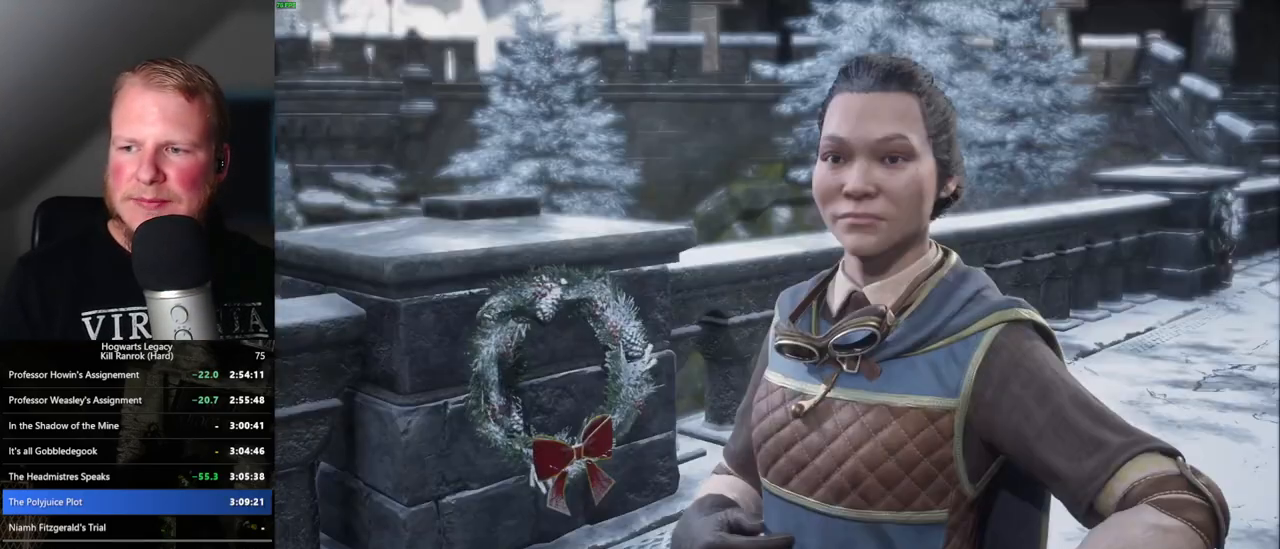
{"keys": ["q", "space"], "mouse": [], "events": [[16, "q", "down"], [16, "space", "down"], [83, "q", "up"], [83, "space", "up"], [150, "mouse_wheel", "down"], [166, "mouse_wheel", "up"], [166, "q", "down"], [183, "space", "down"], [233, "q", "up"], [233, "space", "up"], [333, "q", "down"], [350, "space", "down"], [400, "space", "up"], [416, "q", "up"], [483, "q", "down"], [500, "space", "down"]]}
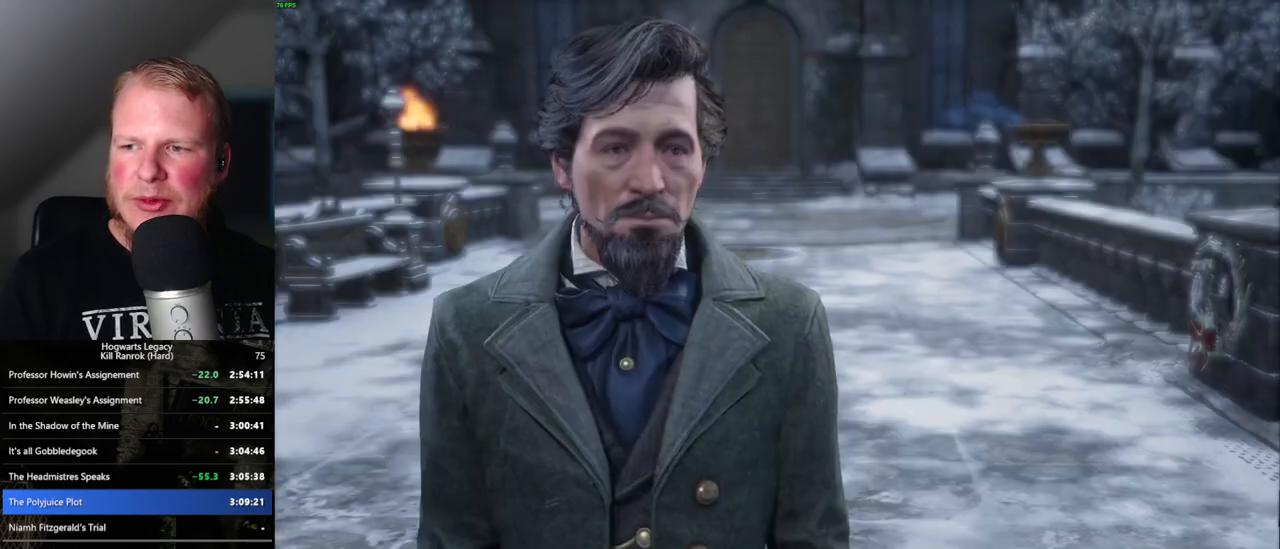
{"keys": ["q", "space"], "mouse": ["wheel"], "events": [[50, "space", "up"], [66, "q", "up"], [150, "q", "down"], [166, "space", "down"], [183, "mouse_wheel", "down"], [216, "mouse_wheel", "up"], [216, "q", "up"], [233, "space", "up"], [333, "q", "down"], [333, "space", "down"], [400, "q", "up"], [400, "space", "up"], [483, "mouse_wheel", "down"], [500, "q", "down"], [500, "space", "down"]]}
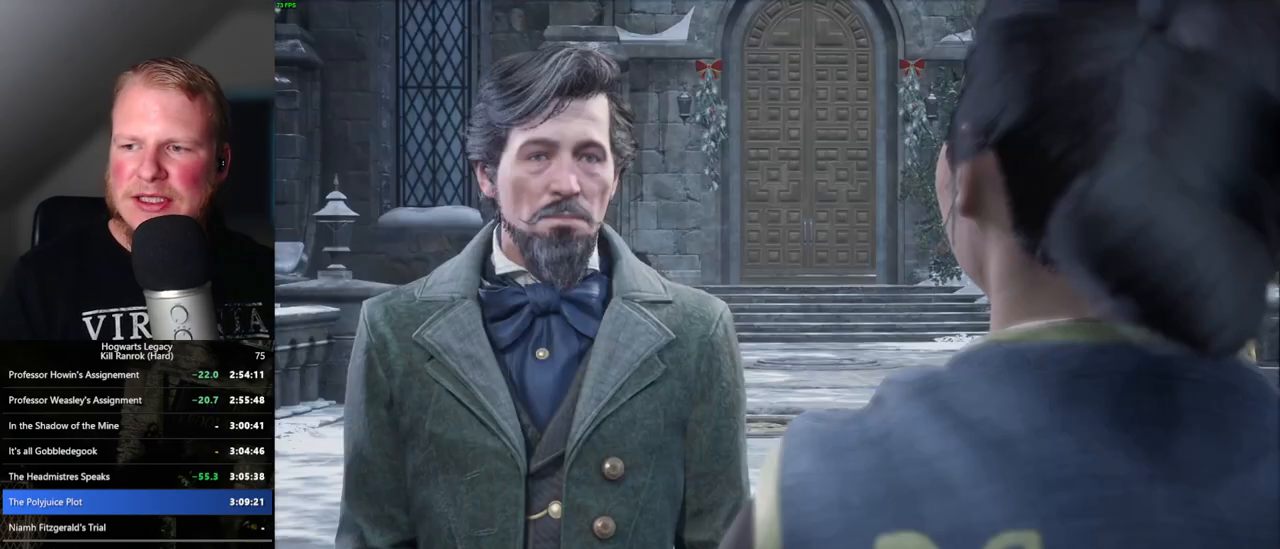
{"keys": ["q", "space"], "mouse": ["wheel"], "events": [[50, "q", "up"], [66, "space", "up"], [150, "mouse_wheel", "up"], [150, "q", "down"], [150, "space", "down"], [216, "q", "up"], [233, "space", "up"], [316, "q", "down"], [316, "space", "down"], [350, "mouse_wheel", "down"], [400, "mouse_wheel", "up"], [400, "q", "up"], [400, "space", "up"], [433, "mouse_wheel", "down"], [450, "mouse_wheel", "up"], [466, "mouse_wheel", "down"], [483, "mouse_wheel", "up"], [483, "q", "down"], [500, "mouse_wheel", "down"], [500, "space", "down"]]}
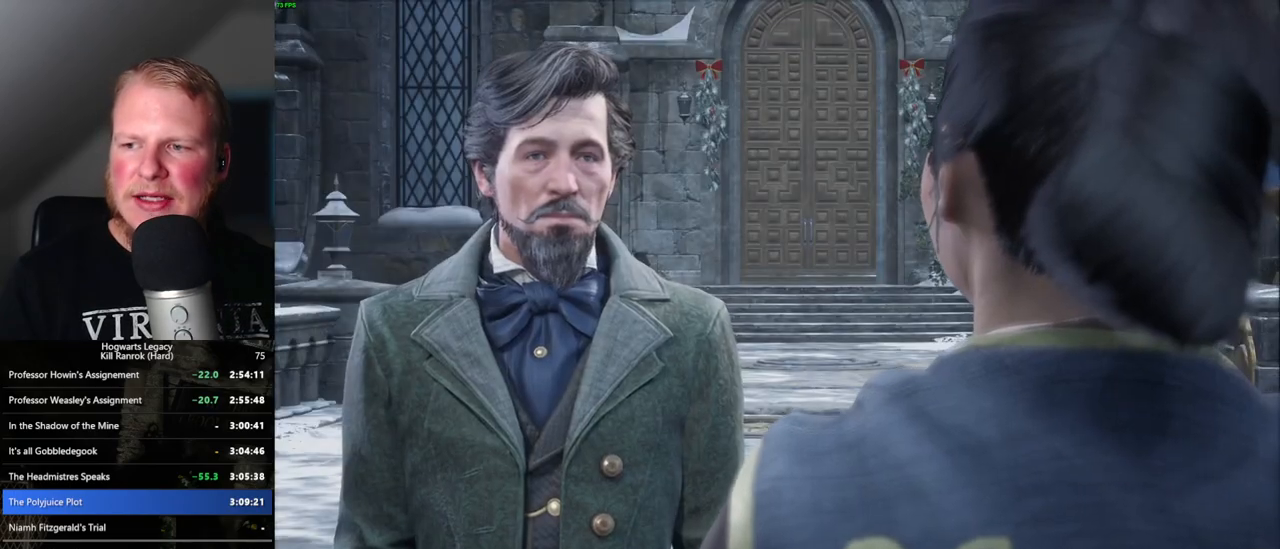
{"keys": ["q", "space"], "mouse": [], "events": [[66, "mouse_wheel", "up"], [66, "q", "up"], [66, "space", "up"], [116, "q", "down"], [133, "space", "down"], [233, "q", "up"], [233, "space", "up"], [250, "mouse_wheel", "down"], [283, "mouse_wheel", "up"], [316, "q", "down"], [333, "space", "down"], [366, "mouse_wheel", "down"], [400, "mouse_wheel", "up"], [400, "q", "up"], [416, "space", "up"], [500, "q", "down"], [500, "space", "down"]]}
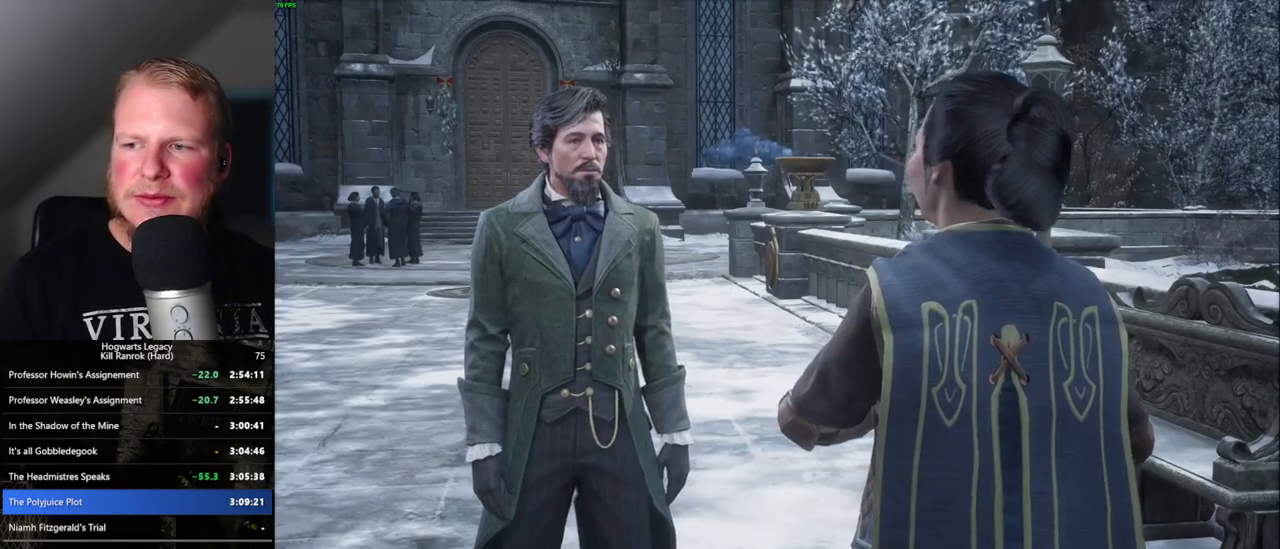
{"keys": ["space"], "mouse": [], "events": [[66, "q", "up"], [66, "space", "up"], [133, "mouse_wheel", "down"], [166, "mouse_wheel", "up"], [166, "q", "down"], [183, "mouse_wheel", "down"], [183, "space", "down"], [233, "q", "up"], [250, "mouse_wheel", "up"], [250, "space", "up"], [266, "mouse_wheel", "down"], [333, "mouse_wheel", "up"], [333, "q", "down"], [333, "space", "down"], [400, "q", "up"], [400, "space", "up"], [500, "space", "down"]]}
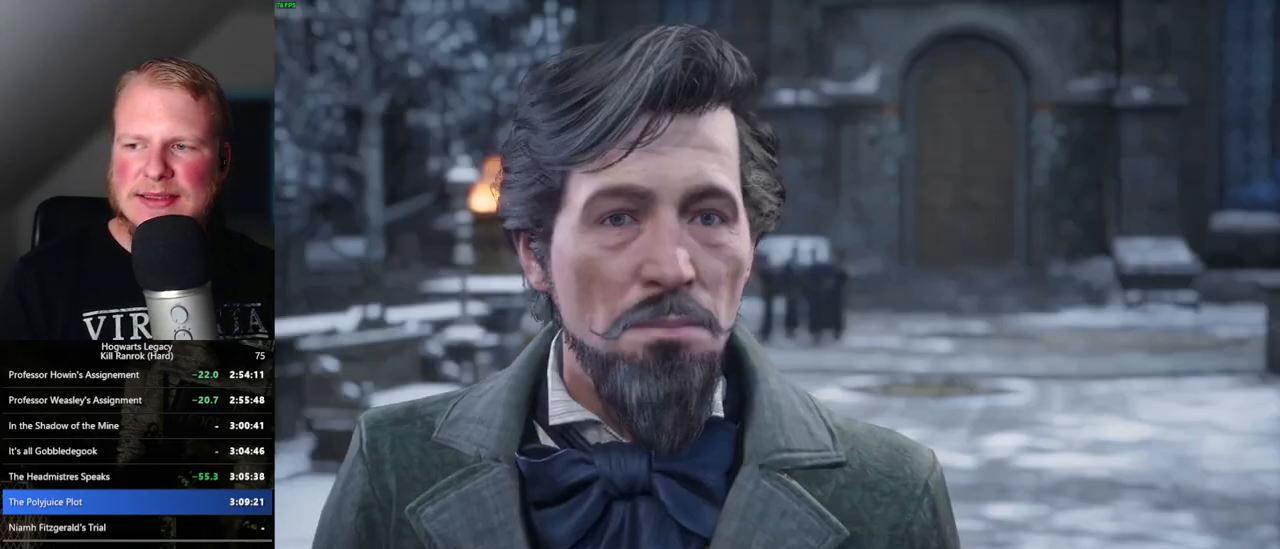
{"keys": ["q", "space"], "mouse": ["wheel"], "events": [[16, "mouse_wheel", "down"], [16, "q", "down"], [66, "mouse_wheel", "up"], [66, "q", "up"], [66, "space", "up"], [83, "mouse_wheel", "down"], [133, "mouse_wheel", "up"], [150, "mouse_wheel", "down"], [166, "mouse_wheel", "up"], [166, "q", "down"], [200, "space", "down"], [216, "space", "up"], [233, "q", "up"], [316, "space", "down"], [333, "q", "down"], [366, "q", "up"], [400, "space", "up"], [433, "mouse_wheel", "down"], [466, "mouse_wheel", "up"], [466, "q", "down"], [483, "mouse_wheel", "down"], [500, "space", "down"]]}
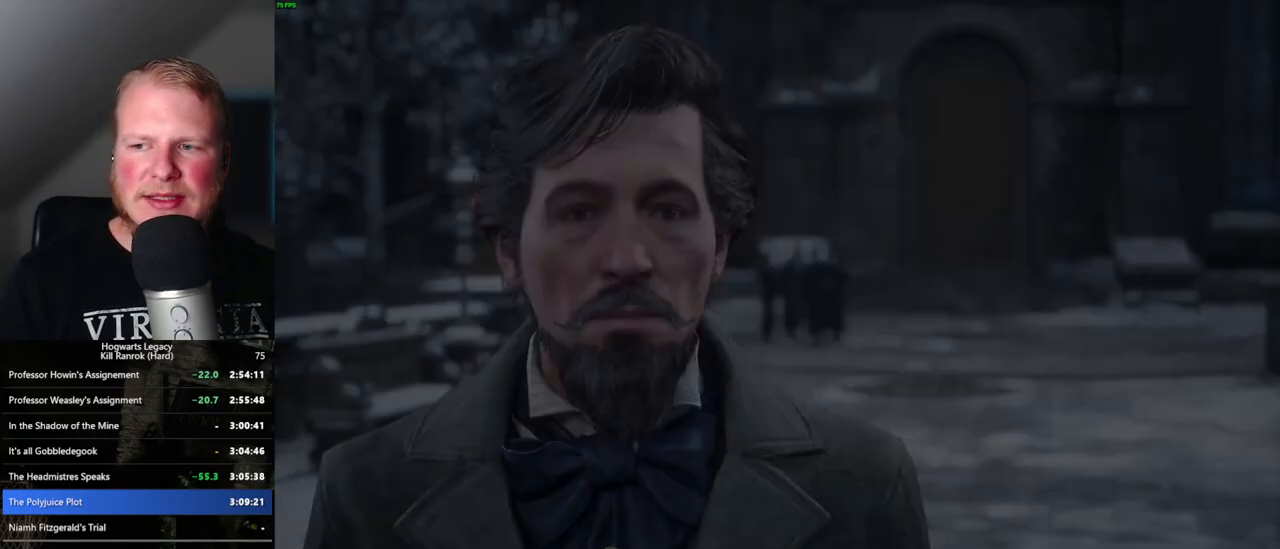
{"keys": ["d", "space", "w"], "mouse": [], "events": [[66, "mouse_wheel", "up"], [66, "q", "up"], [66, "space", "up"], [133, "space", "down"], [150, "q", "down"], [216, "q", "up"], [233, "space", "up"], [366, "d", "down"], [366, "w", "down"], [433, "space", "down"]]}
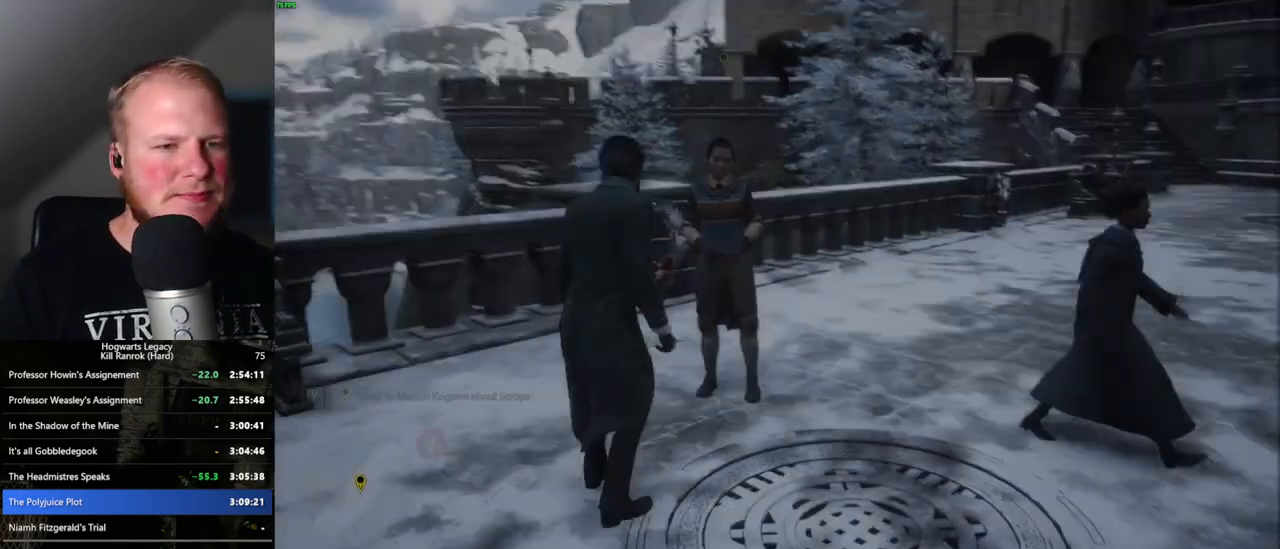
{"keys": ["w"], "mouse": [], "events": [[50, "space", "up"], [200, "shift_l", "down"], [316, "d", "up"], [333, "shift_l", "up"]]}
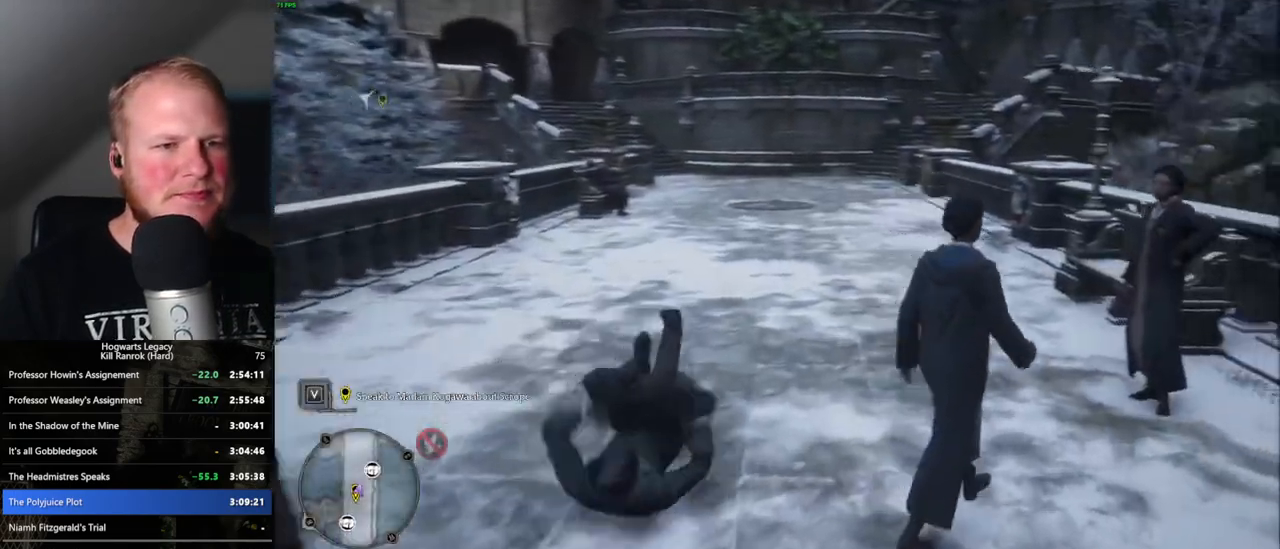
{"keys": ["w"], "mouse": [], "events": []}
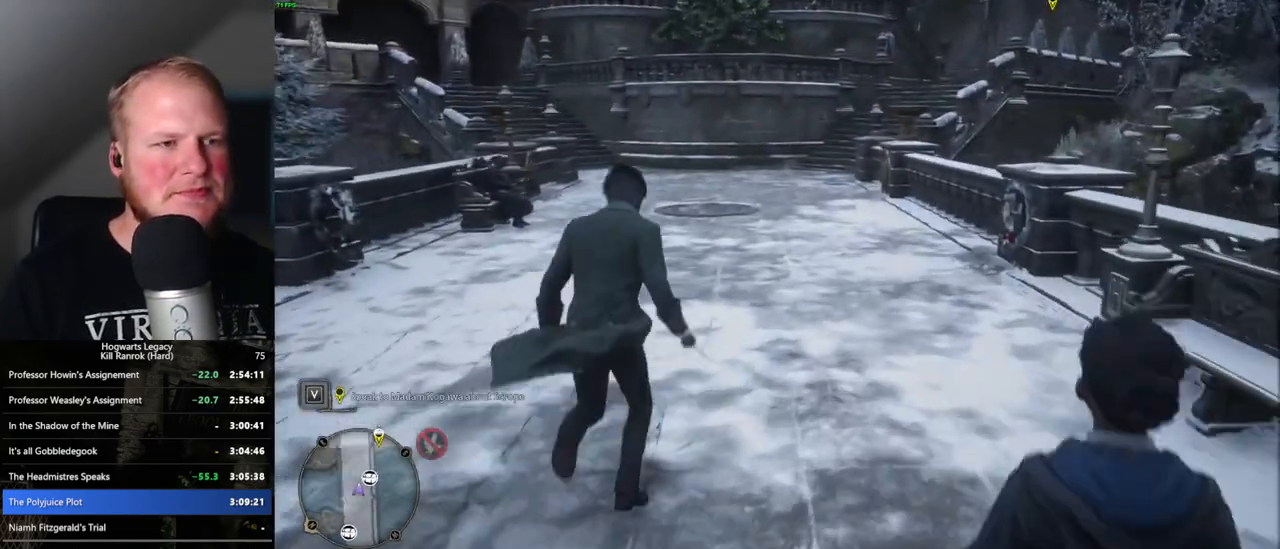
{"keys": ["w"], "mouse": [], "events": []}
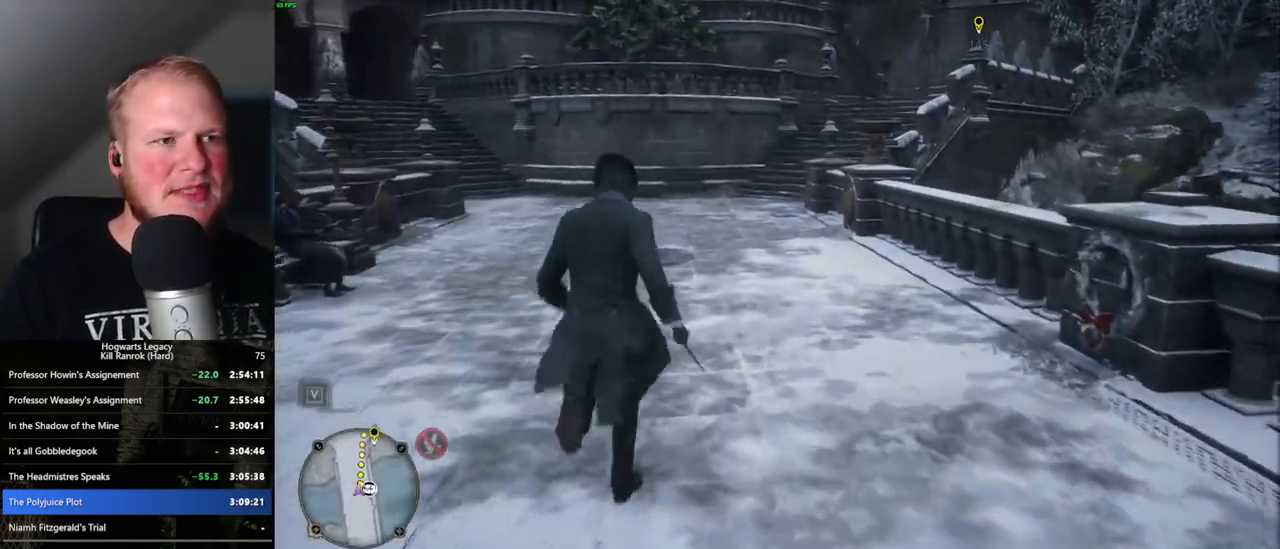
{"keys": ["w"], "mouse": [], "events": []}
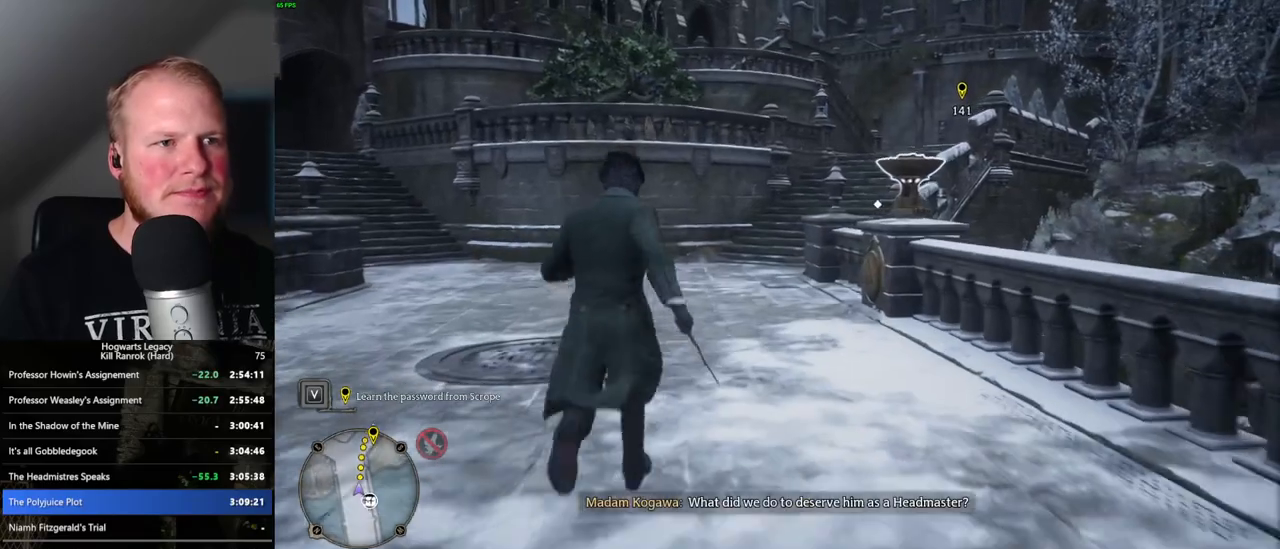
{"keys": ["w"], "mouse": [], "events": []}
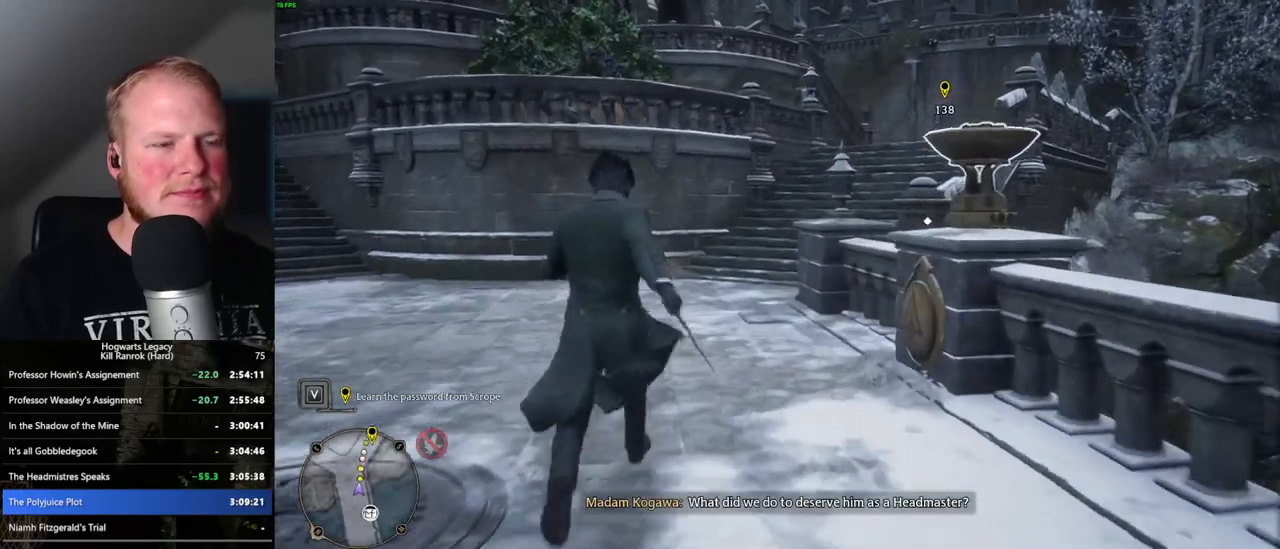
{"keys": ["w"], "mouse": [], "events": []}
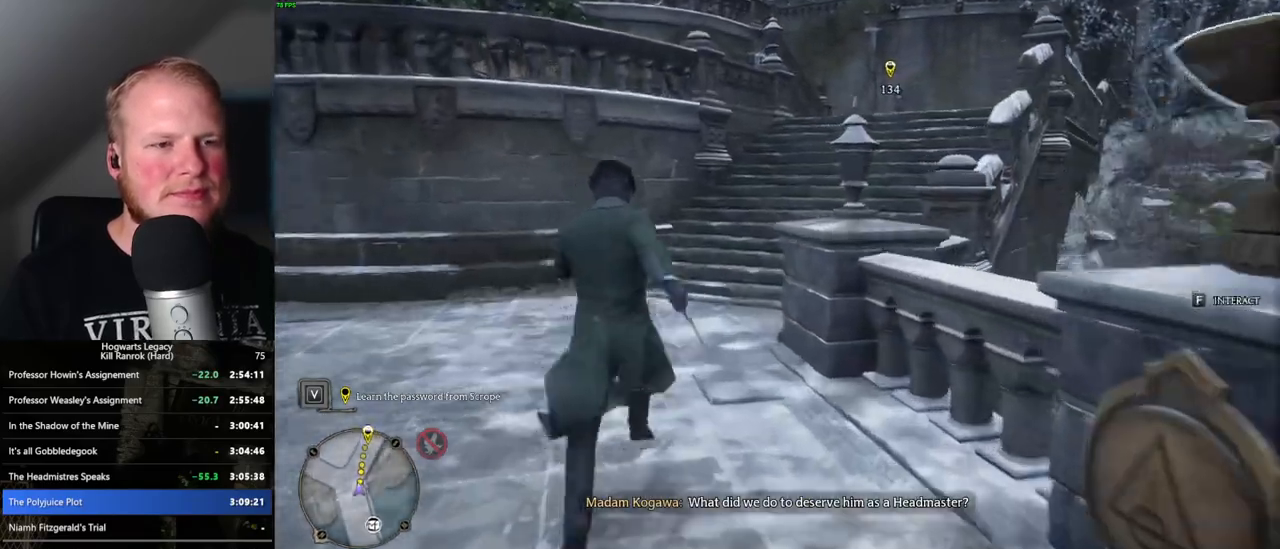
{"keys": ["w"], "mouse": [], "events": []}
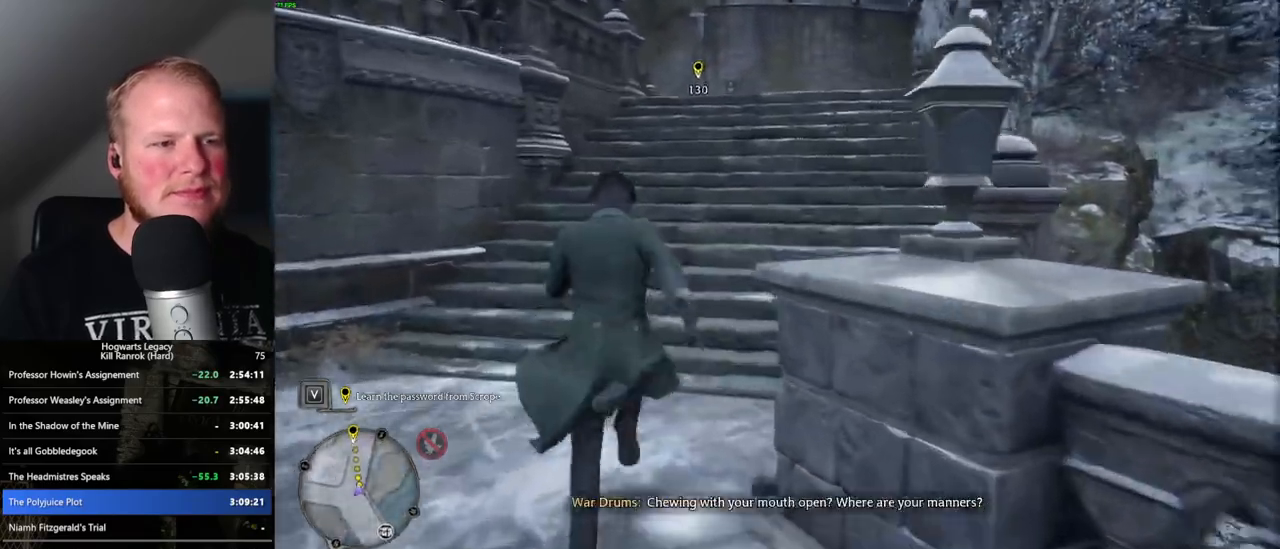
{"keys": ["w"], "mouse": [], "events": []}
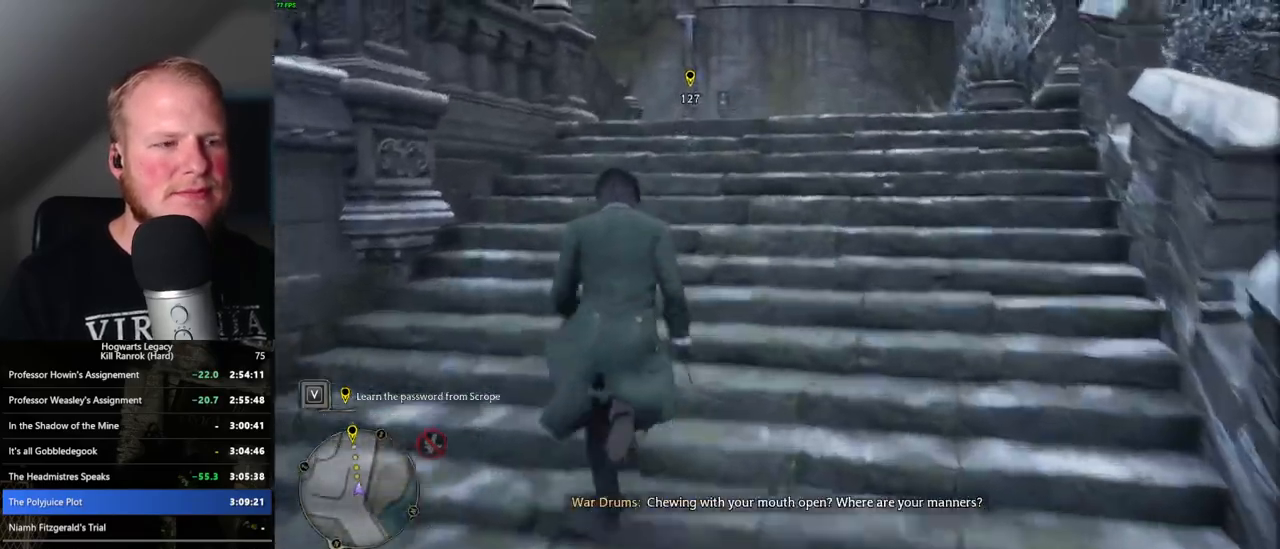
{"keys": ["w"], "mouse": [], "events": []}
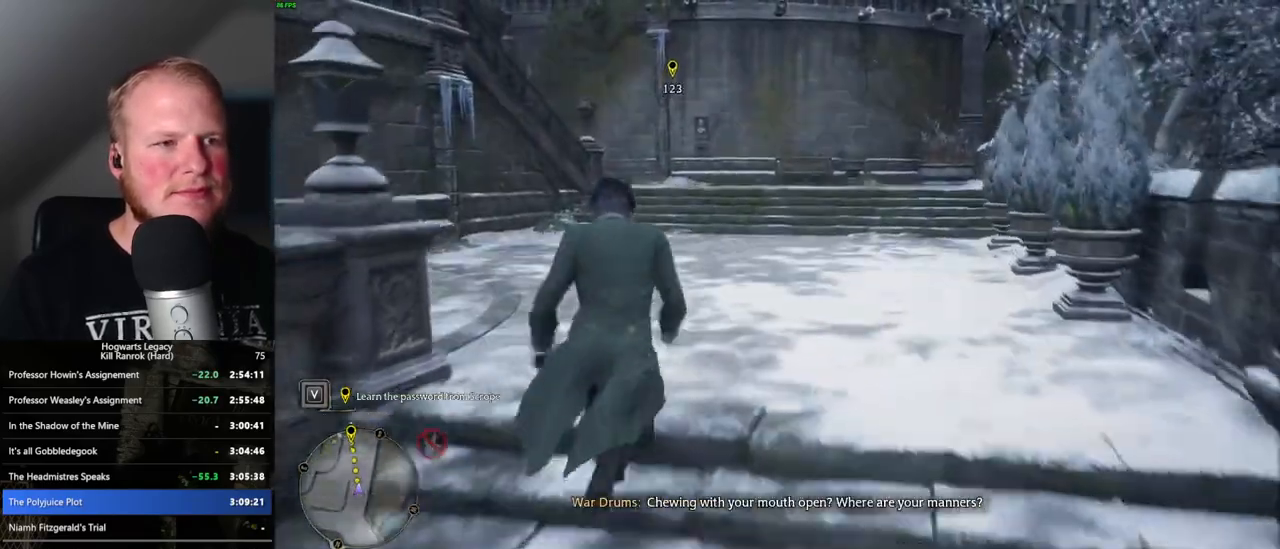
{"keys": ["w"], "mouse": [], "events": []}
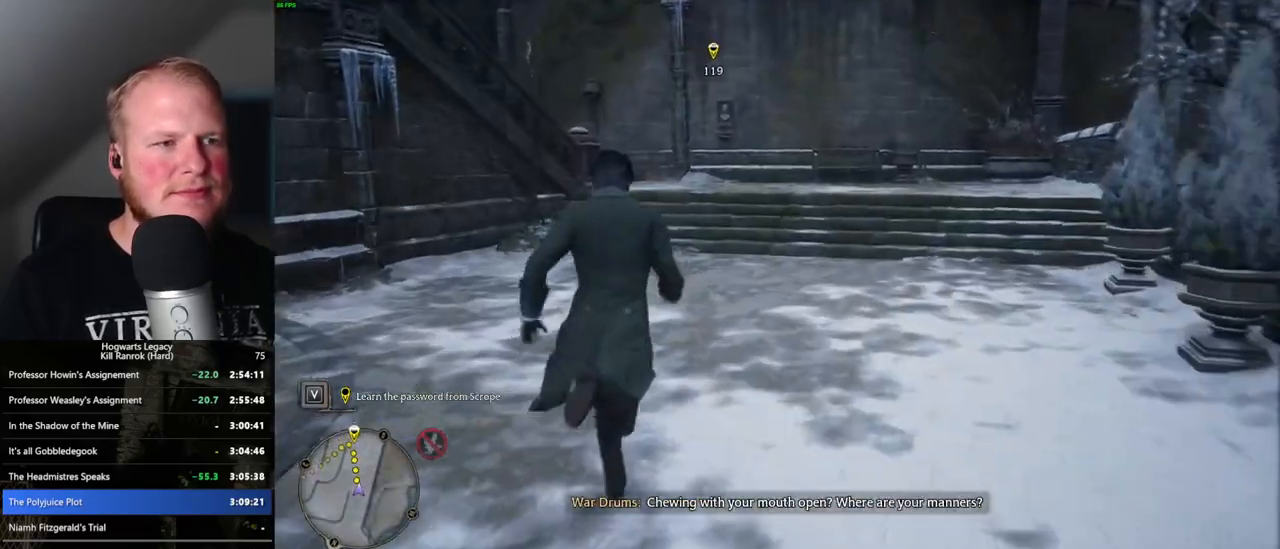
{"keys": ["w"], "mouse": [], "events": []}
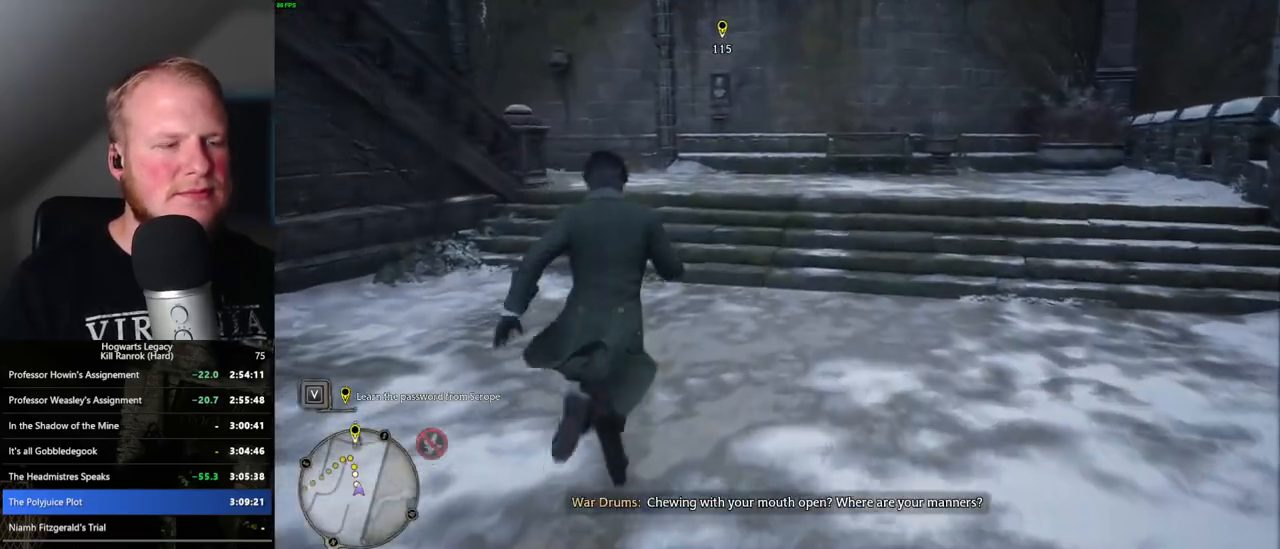
{"keys": ["w"], "mouse": [], "events": []}
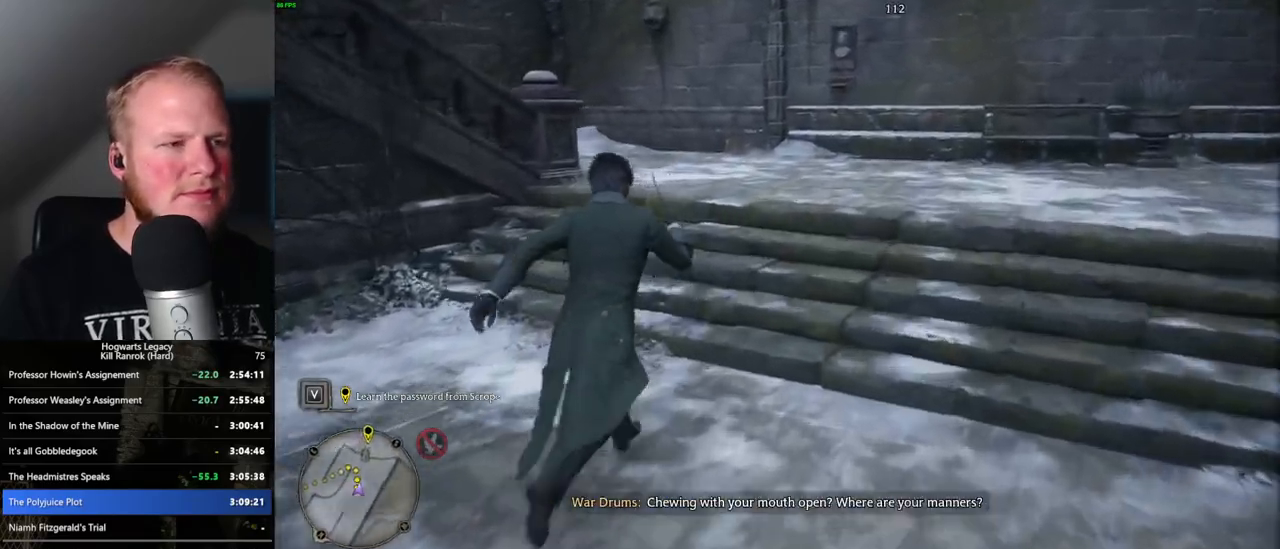
{"keys": ["w"], "mouse": [], "events": []}
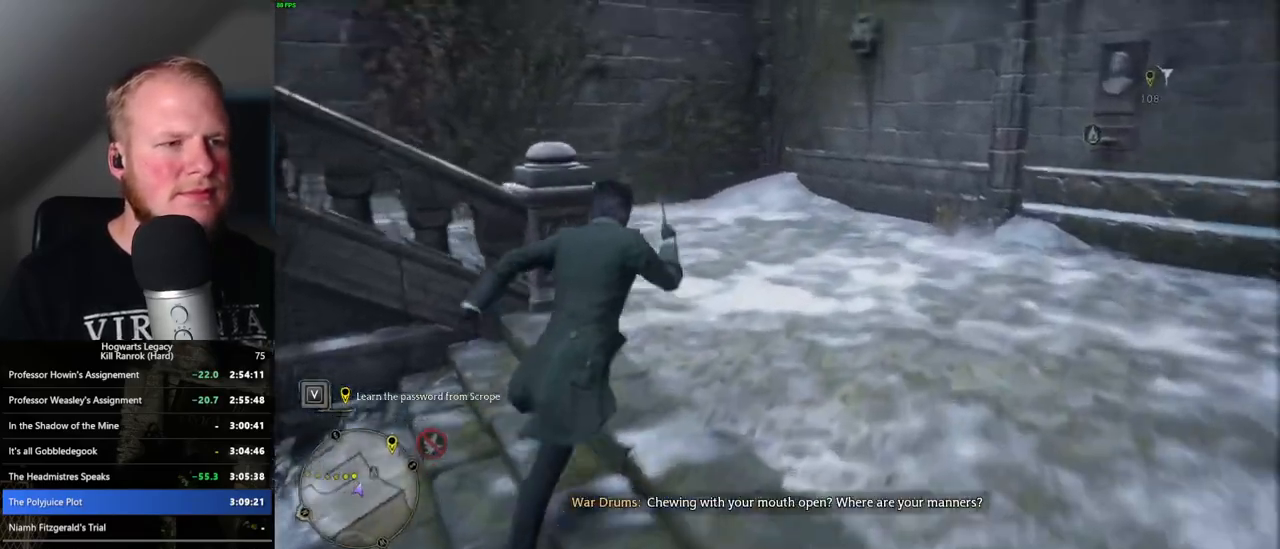
{"keys": ["w"], "mouse": [], "events": []}
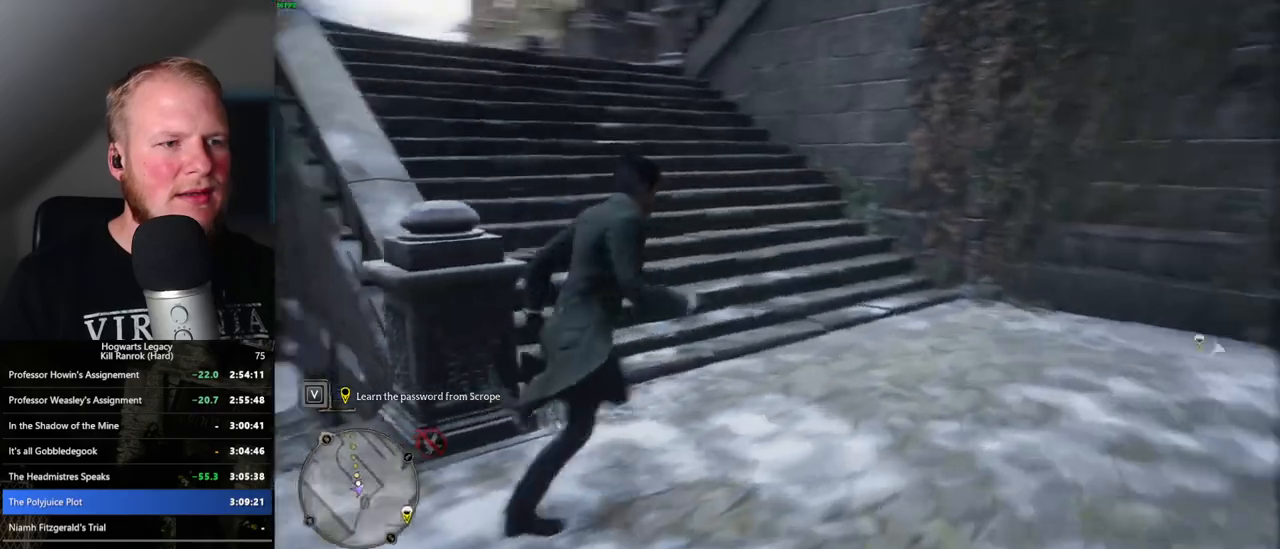
{"keys": ["w"], "mouse": [], "events": []}
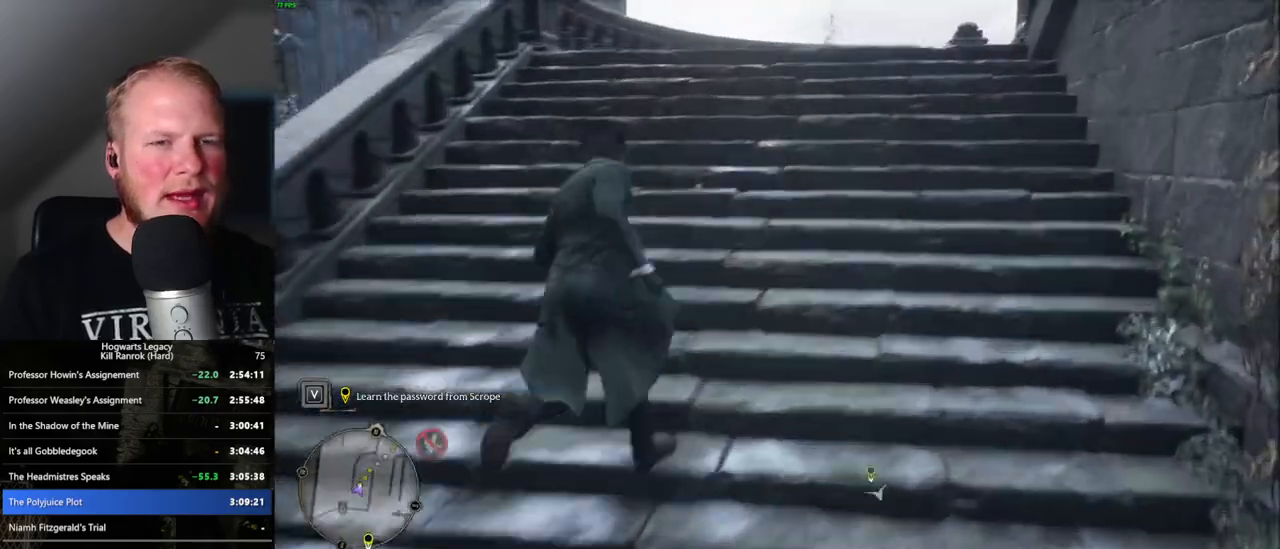
{"keys": ["w"], "mouse": [], "events": []}
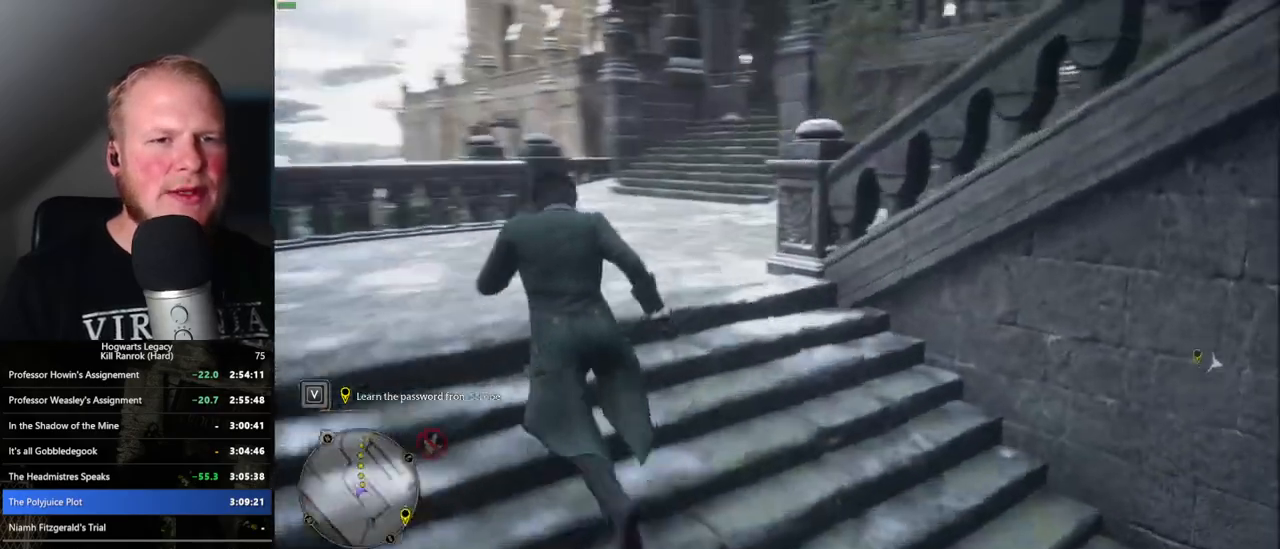
{"keys": ["w"], "mouse": [], "events": []}
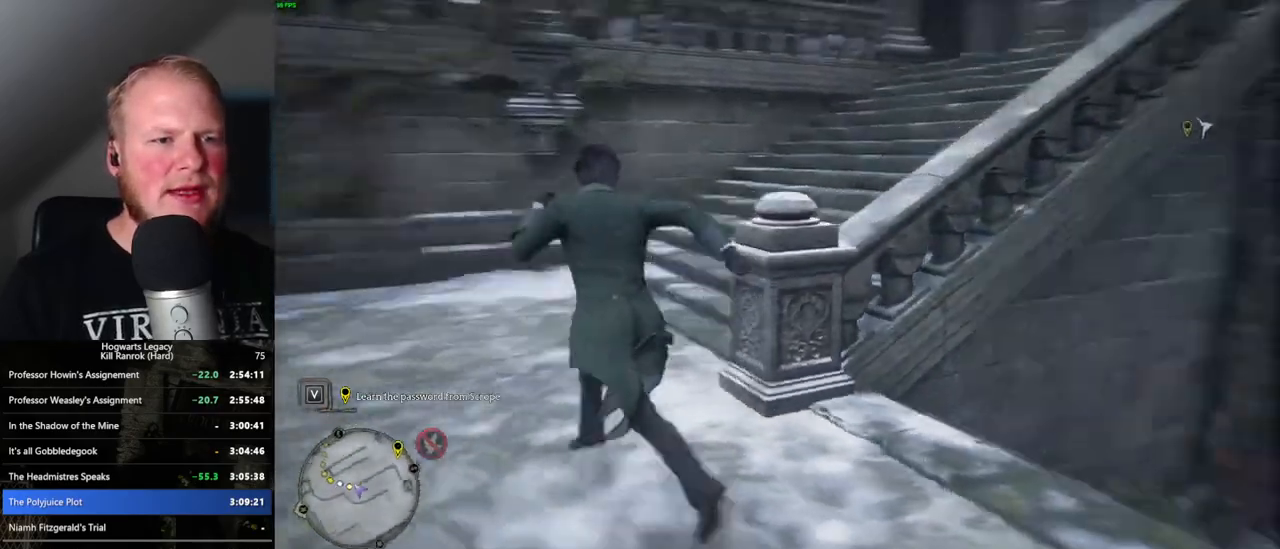
{"keys": ["w"], "mouse": [], "events": []}
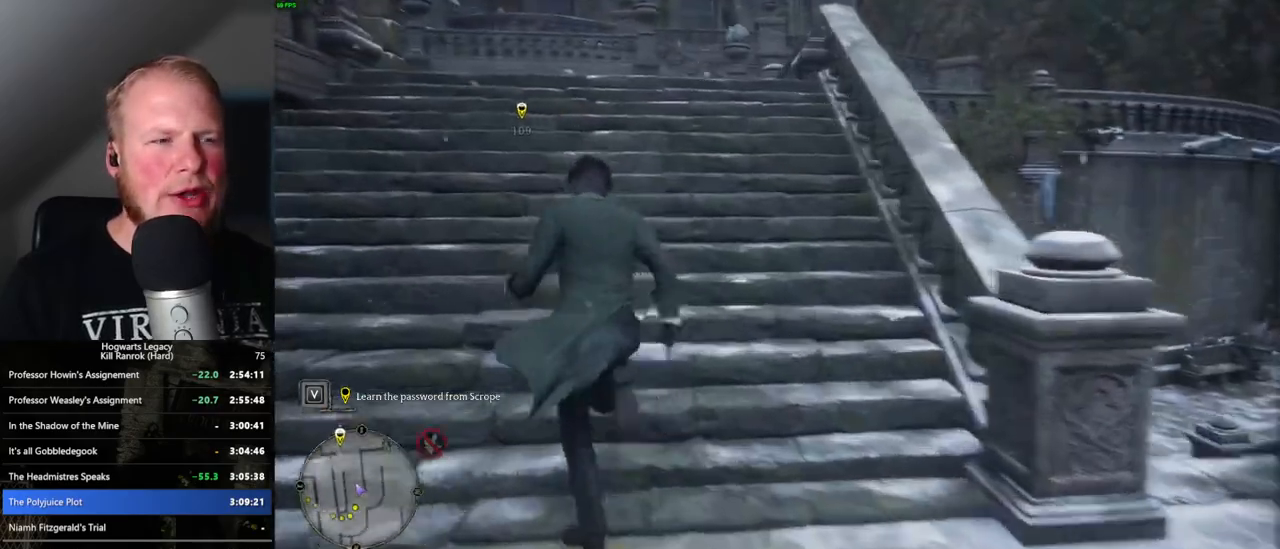
{"keys": ["w"], "mouse": [], "events": []}
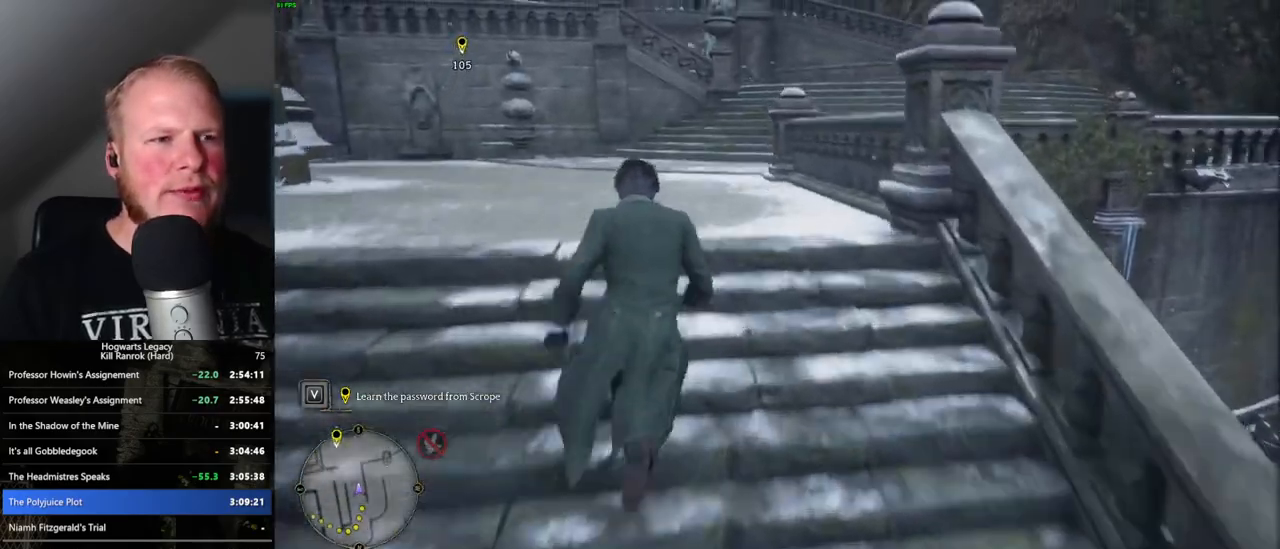
{"keys": ["w"], "mouse": [], "events": []}
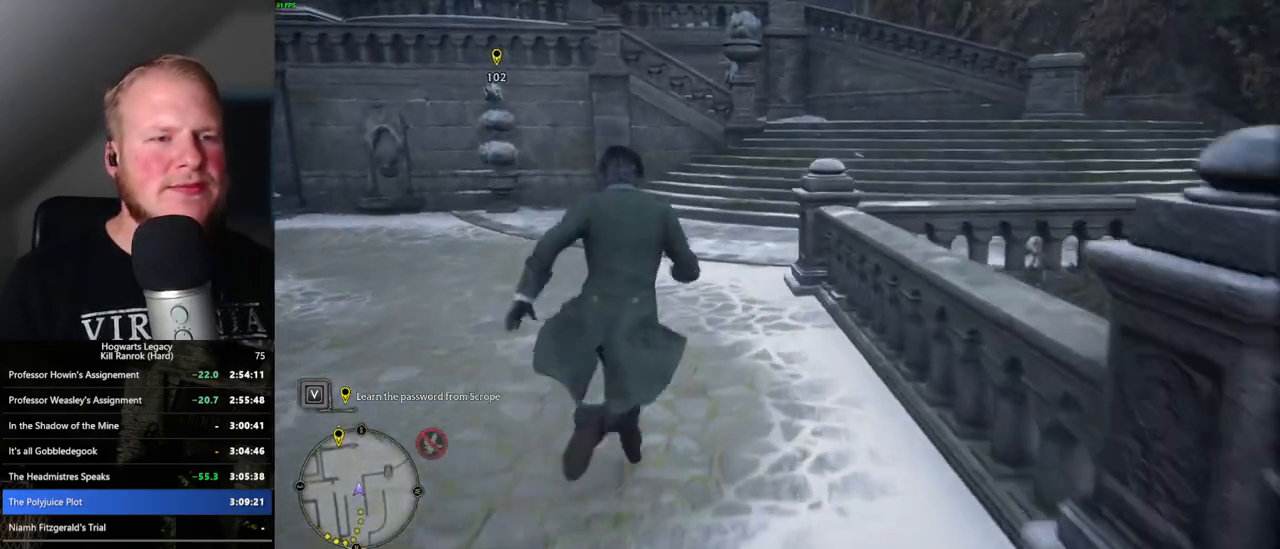
{"keys": ["w"], "mouse": [], "events": []}
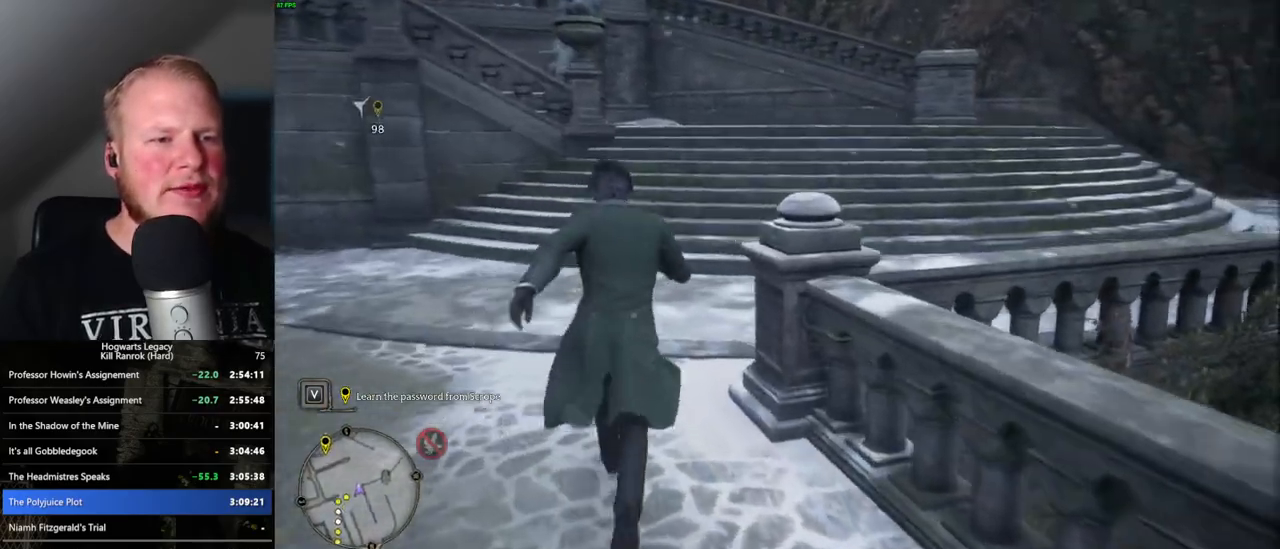
{"keys": ["w"], "mouse": [], "events": []}
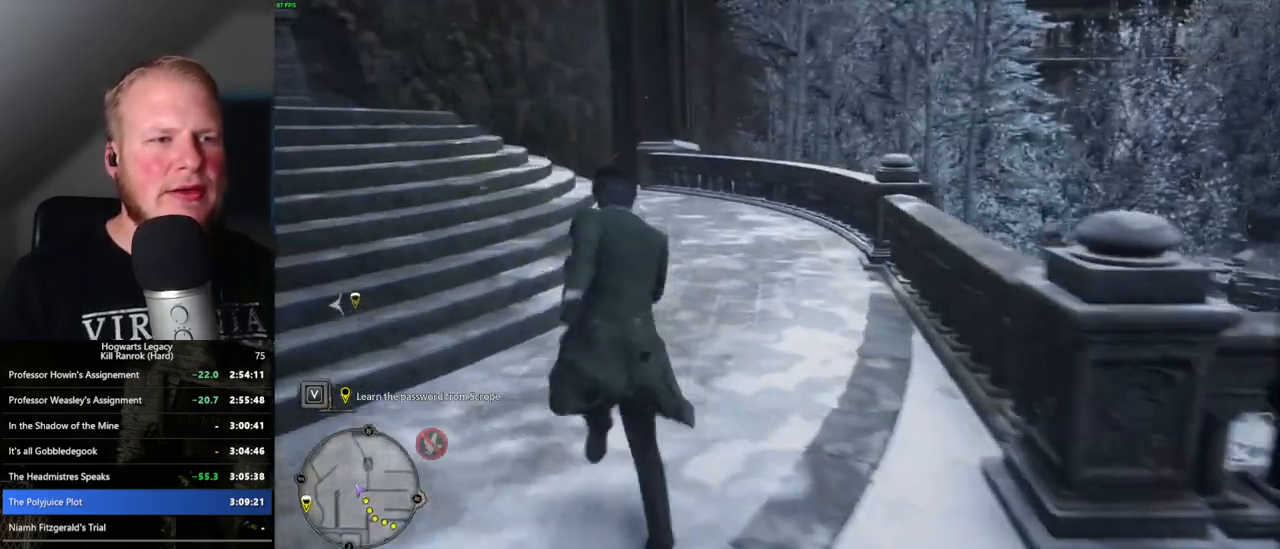
{"keys": ["w"], "mouse": [], "events": []}